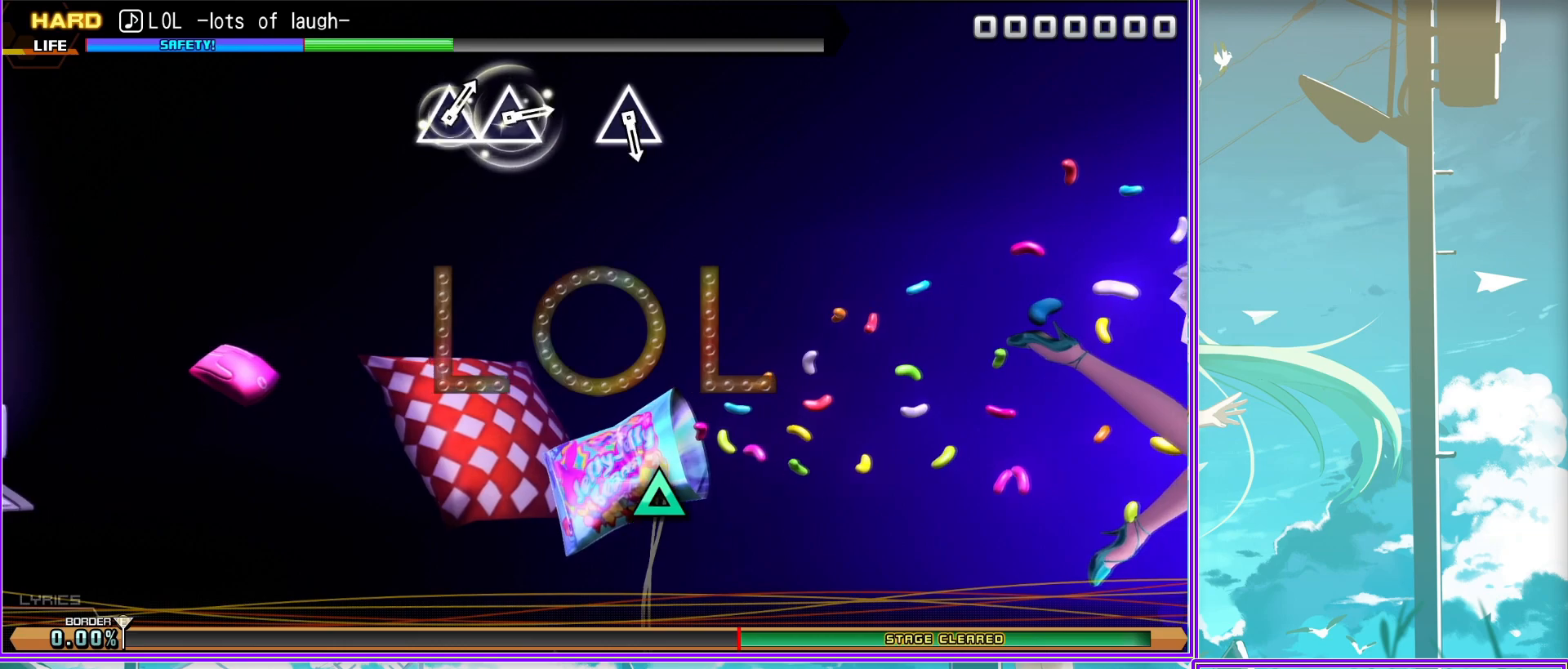
Gameplay with a controller (PlayStation layout); each line is a JSON object with the inputs held at the frame after it. "events" lists button and stick changes between this image and that frame as [ms after this image, input, new state], when the widget could be followed in between.
{"buttons": [], "left_stick": "center", "right_stick": "center", "events": [[433, "TRIANGLE", "down"], [483, "TRIANGLE", "up"]]}
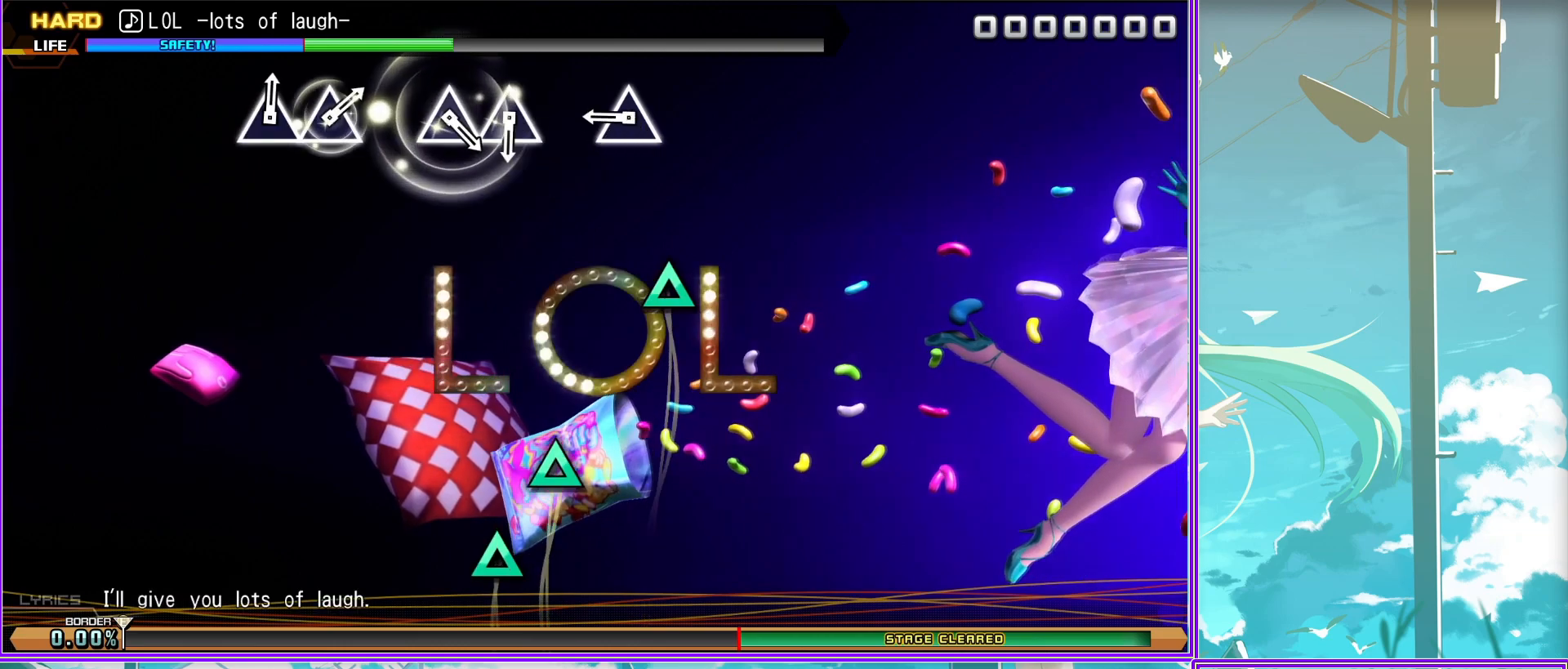
{"buttons": [], "left_stick": "center", "right_stick": "center", "events": [[350, "TRIANGLE", "down"], [450, "TRIANGLE", "up"]]}
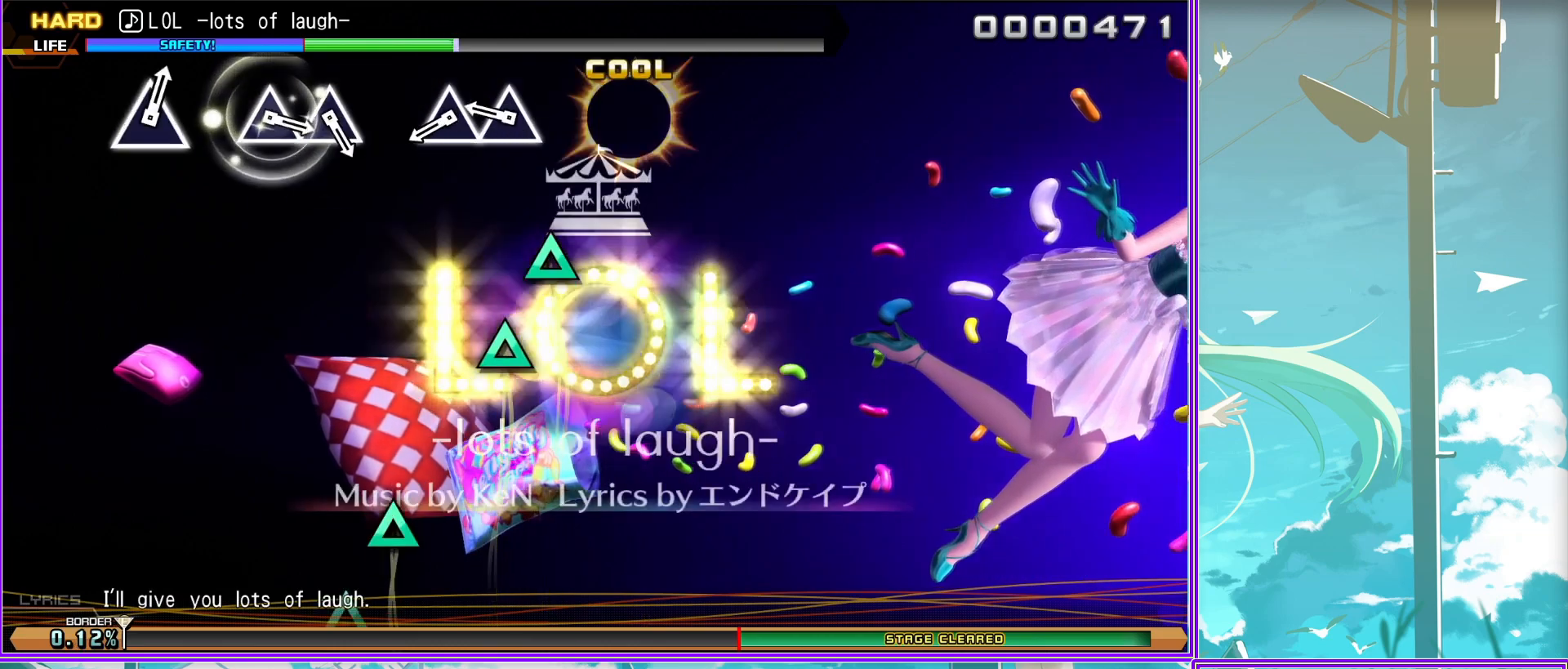
{"buttons": [], "left_stick": "center", "right_stick": "center", "events": [[83, "TRIANGLE", "down"], [150, "TRIANGLE", "up"]]}
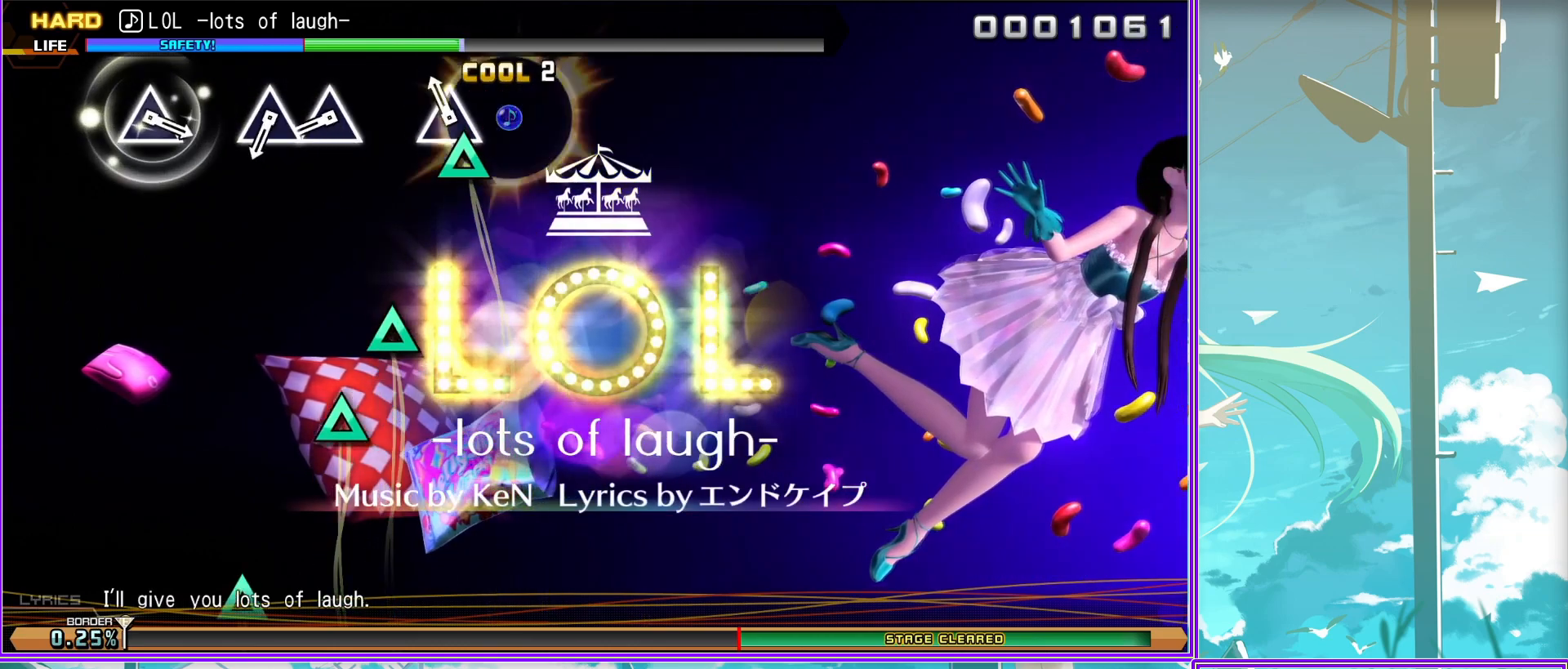
{"buttons": [], "left_stick": "center", "right_stick": "center", "events": [[17, "TRIANGLE", "down"], [117, "TRIANGLE", "up"], [233, "TRIANGLE", "down"], [333, "TRIANGLE", "up"]]}
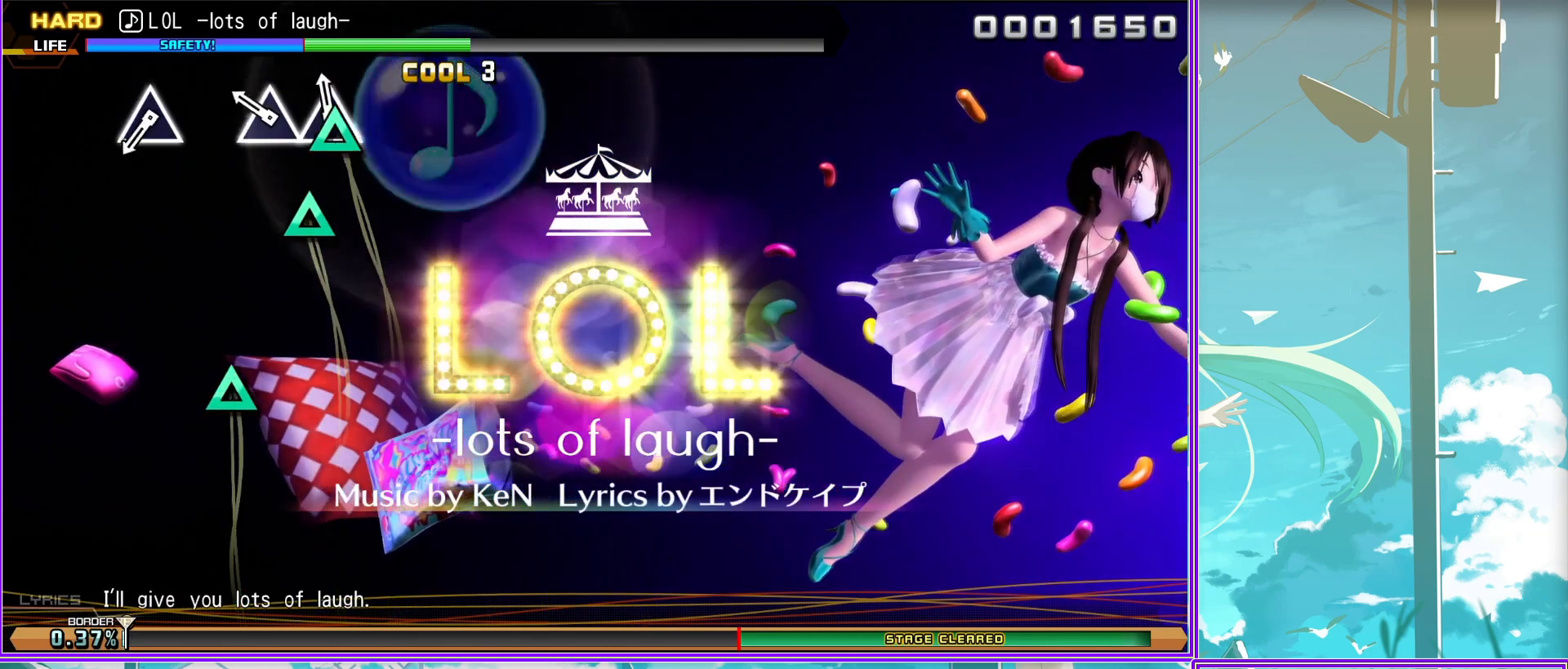
{"buttons": [], "left_stick": "center", "right_stick": "center", "events": [[167, "TRIANGLE", "down"], [283, "TRIANGLE", "up"]]}
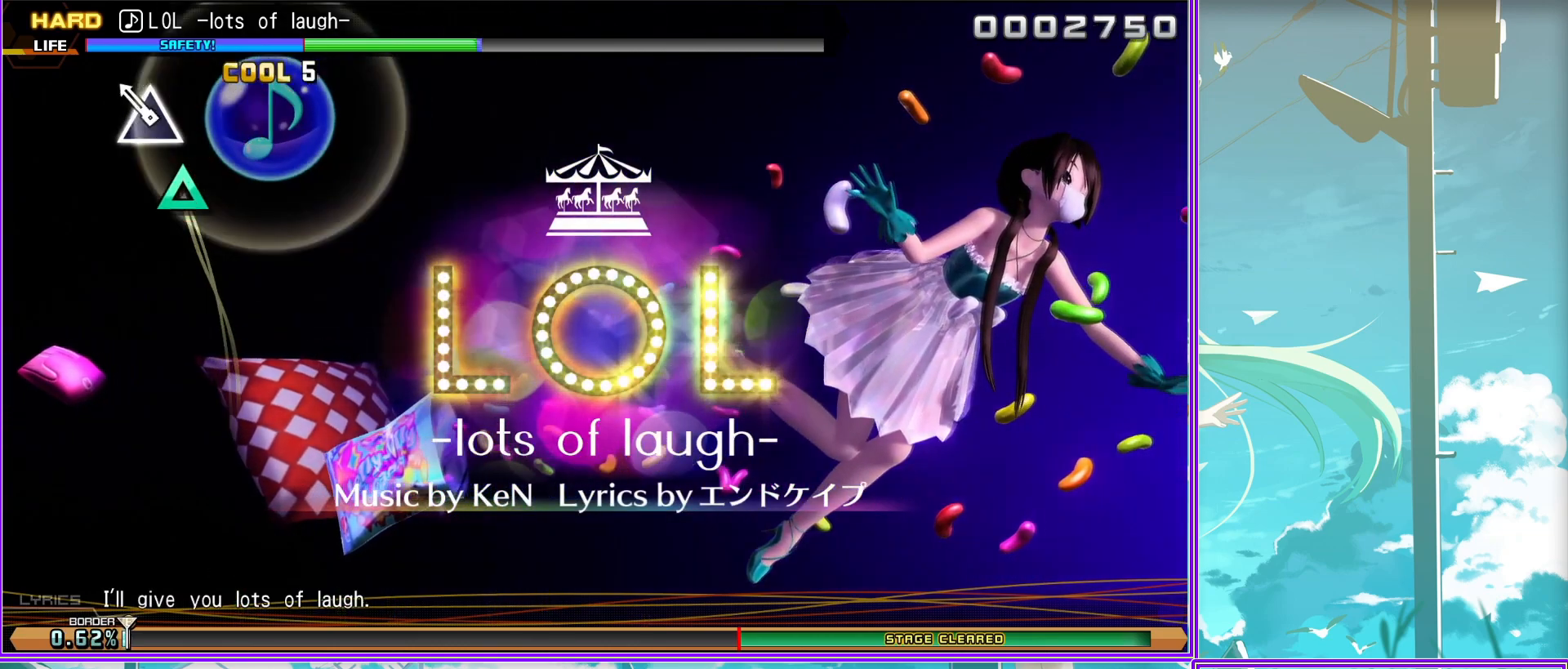
{"buttons": [], "left_stick": "center", "right_stick": "center", "events": []}
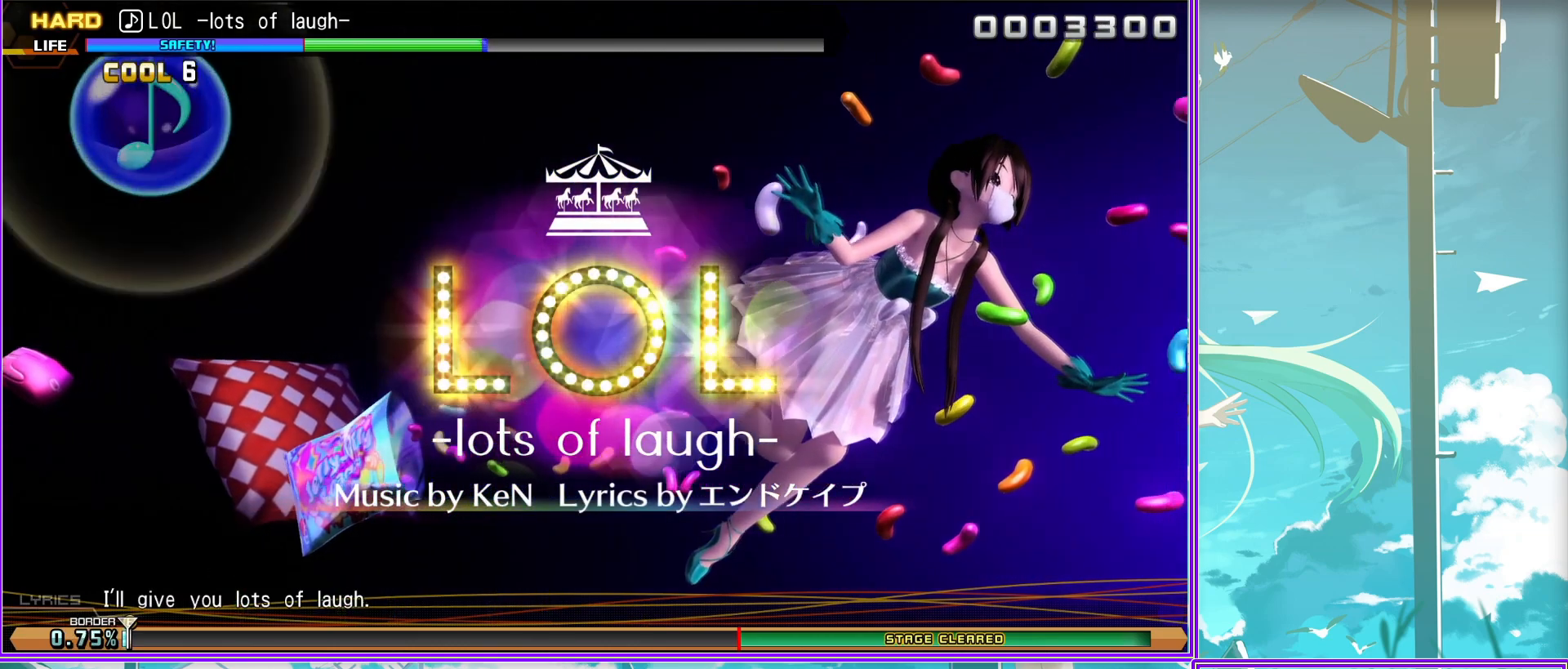
{"buttons": [], "left_stick": "center", "right_stick": "center", "events": []}
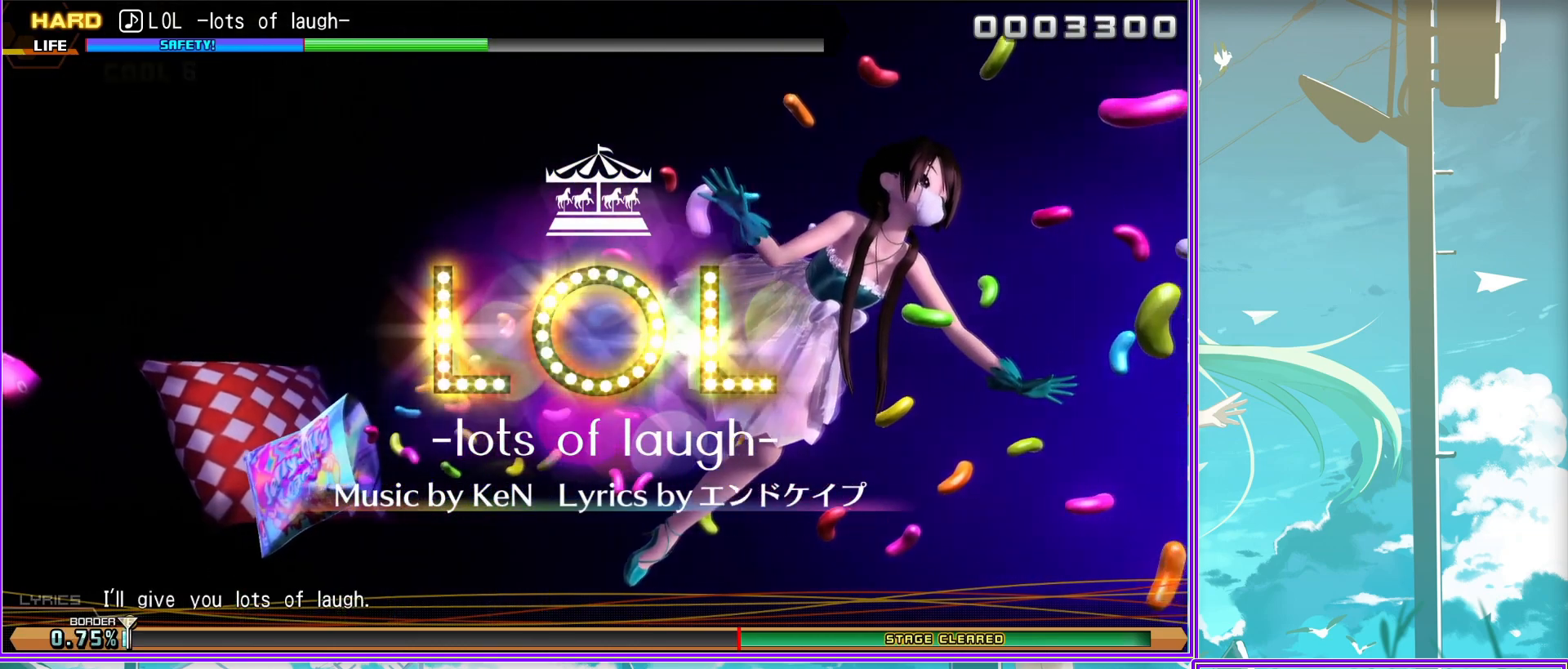
{"buttons": [], "left_stick": "center", "right_stick": "center", "events": []}
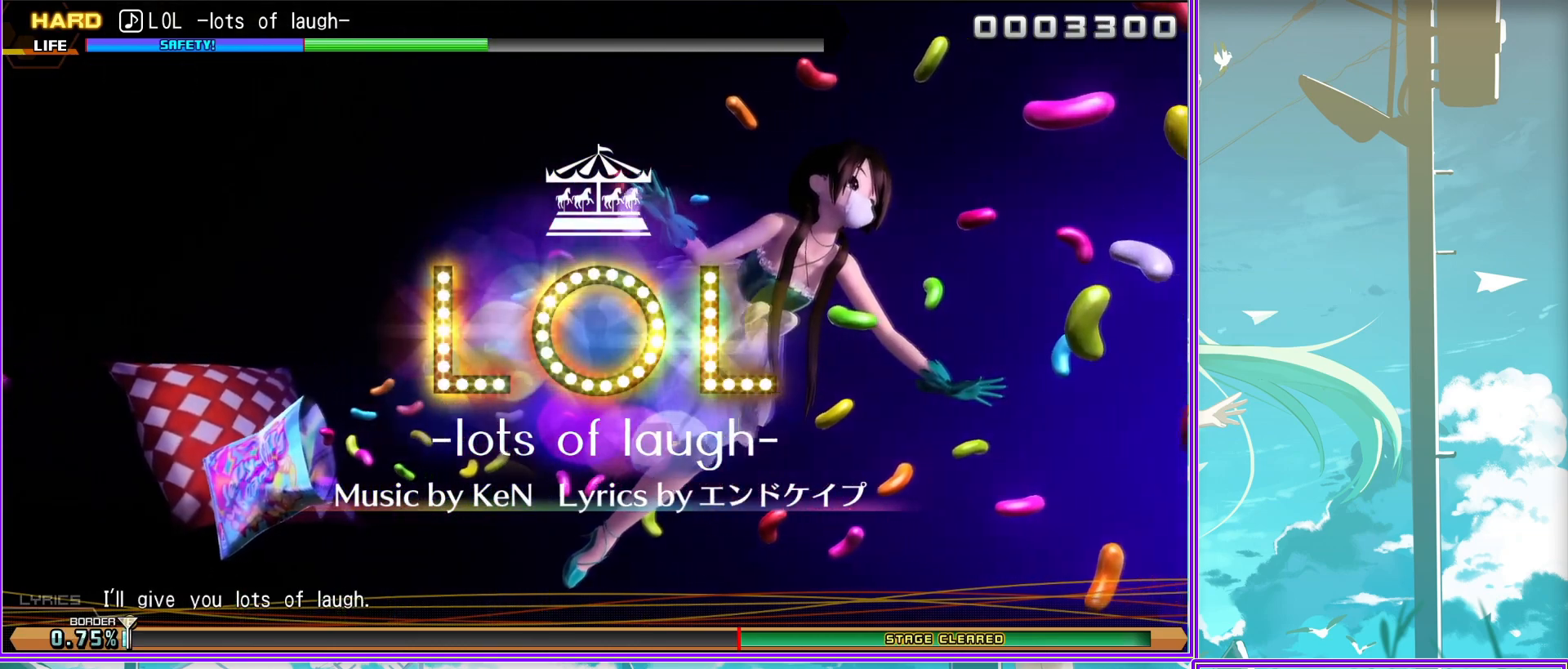
{"buttons": [], "left_stick": "center", "right_stick": "center", "events": []}
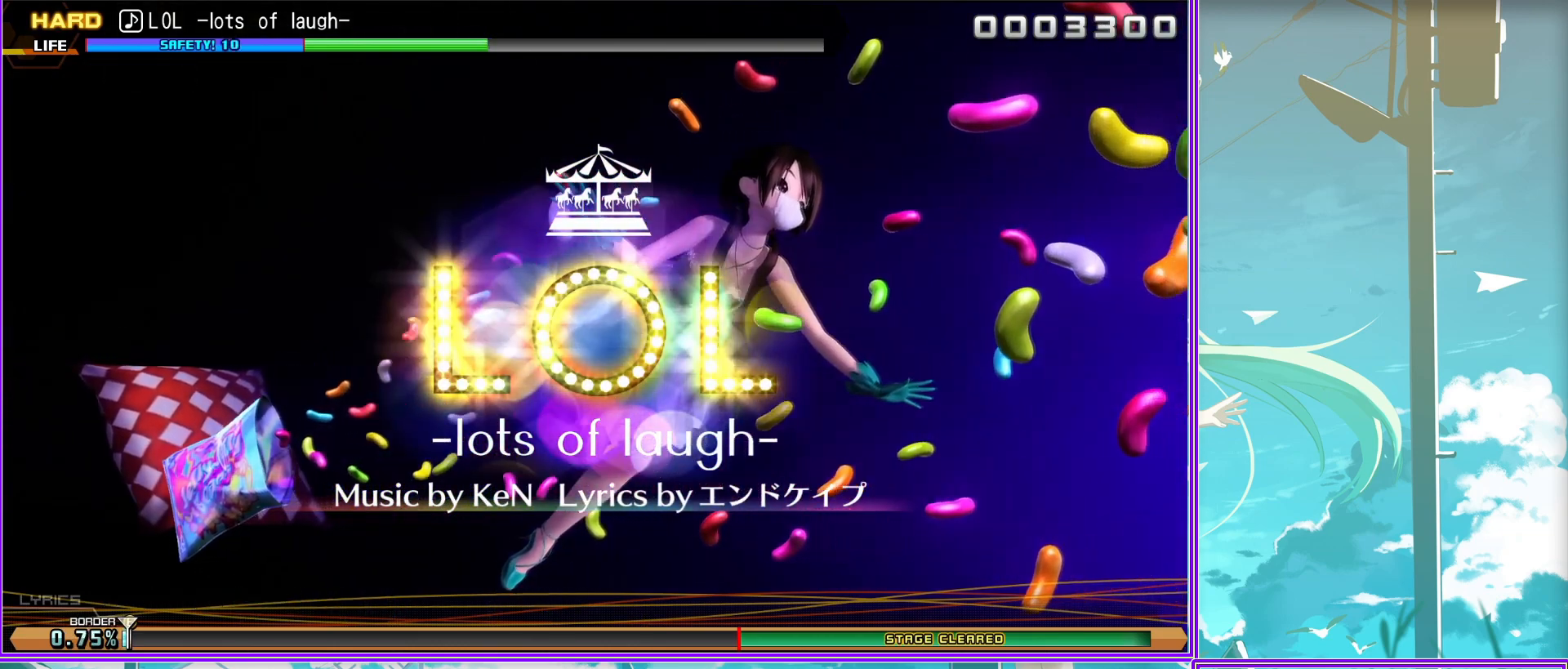
{"buttons": [], "left_stick": "center", "right_stick": "center", "events": []}
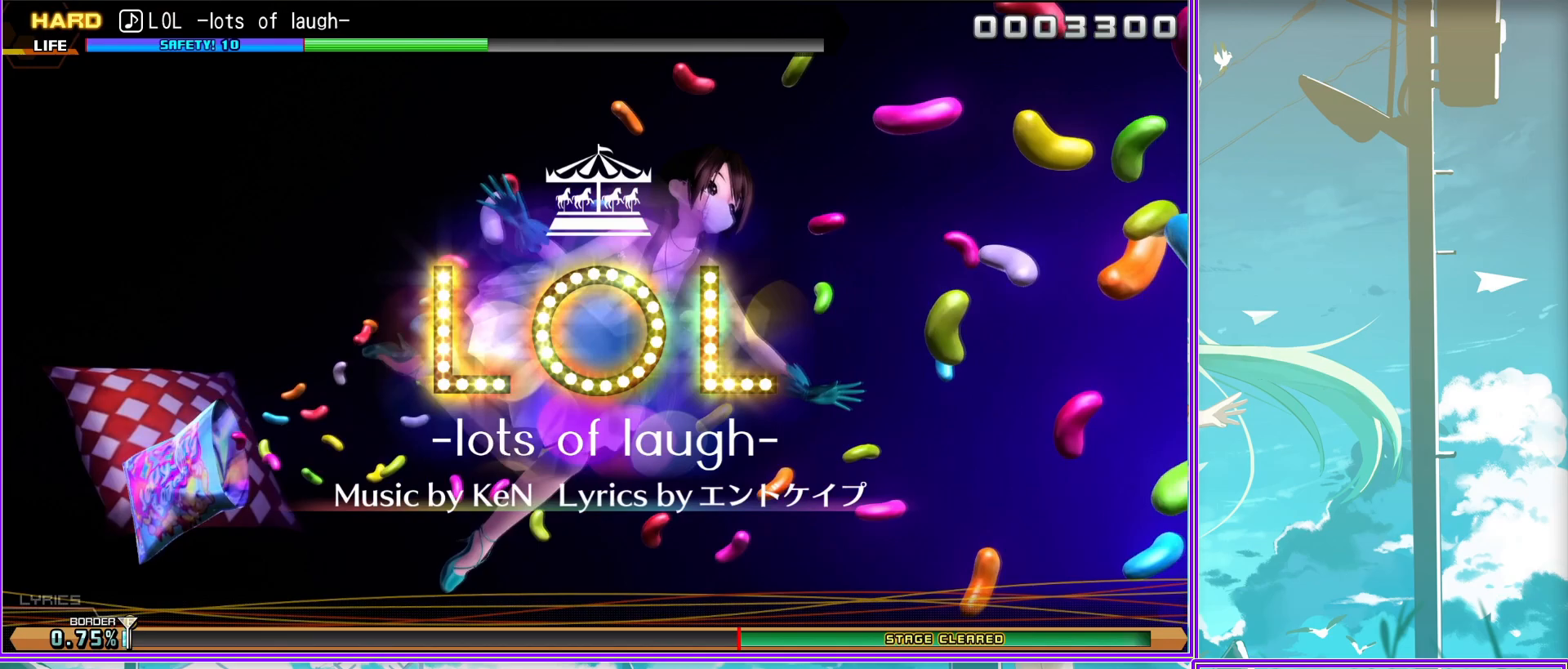
{"buttons": [], "left_stick": "center", "right_stick": "center", "events": []}
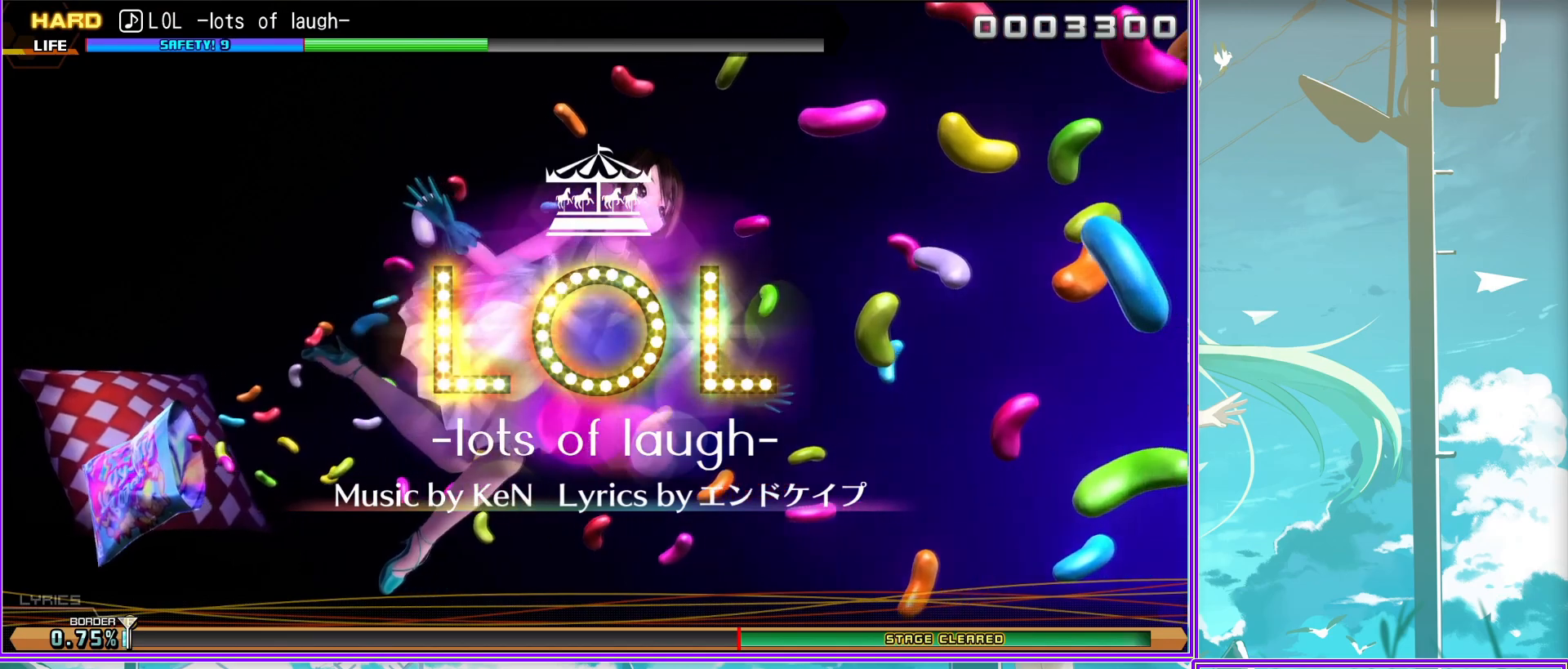
{"buttons": [], "left_stick": "center", "right_stick": "center", "events": []}
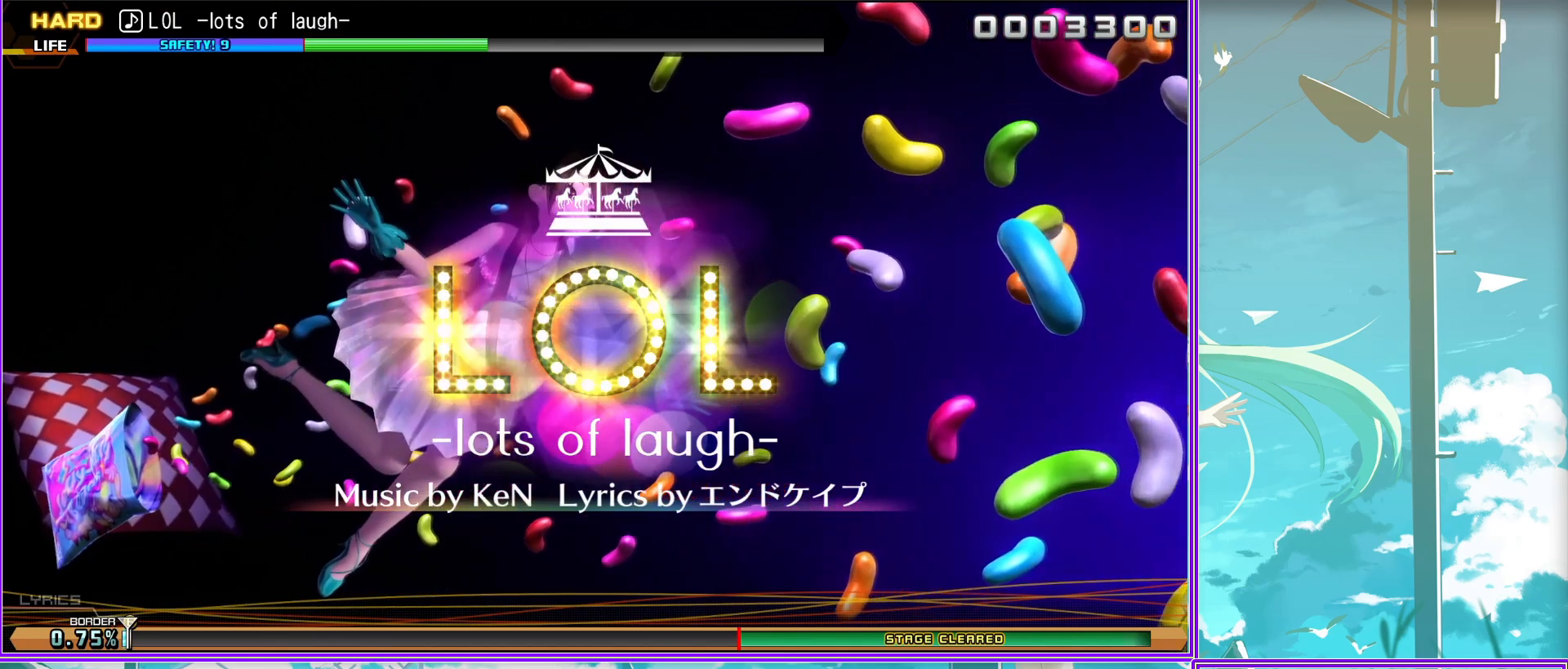
{"buttons": [], "left_stick": "center", "right_stick": "center", "events": []}
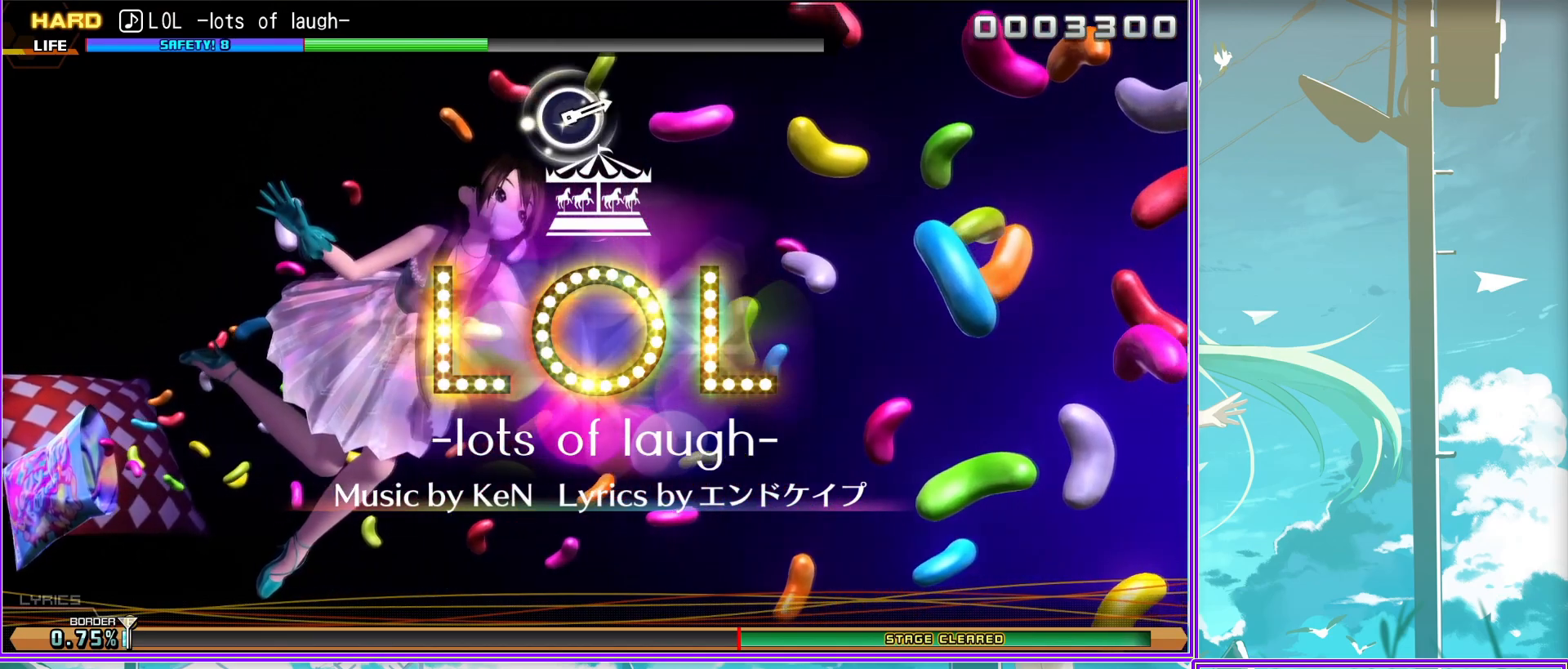
{"buttons": [], "left_stick": "center", "right_stick": "center", "events": []}
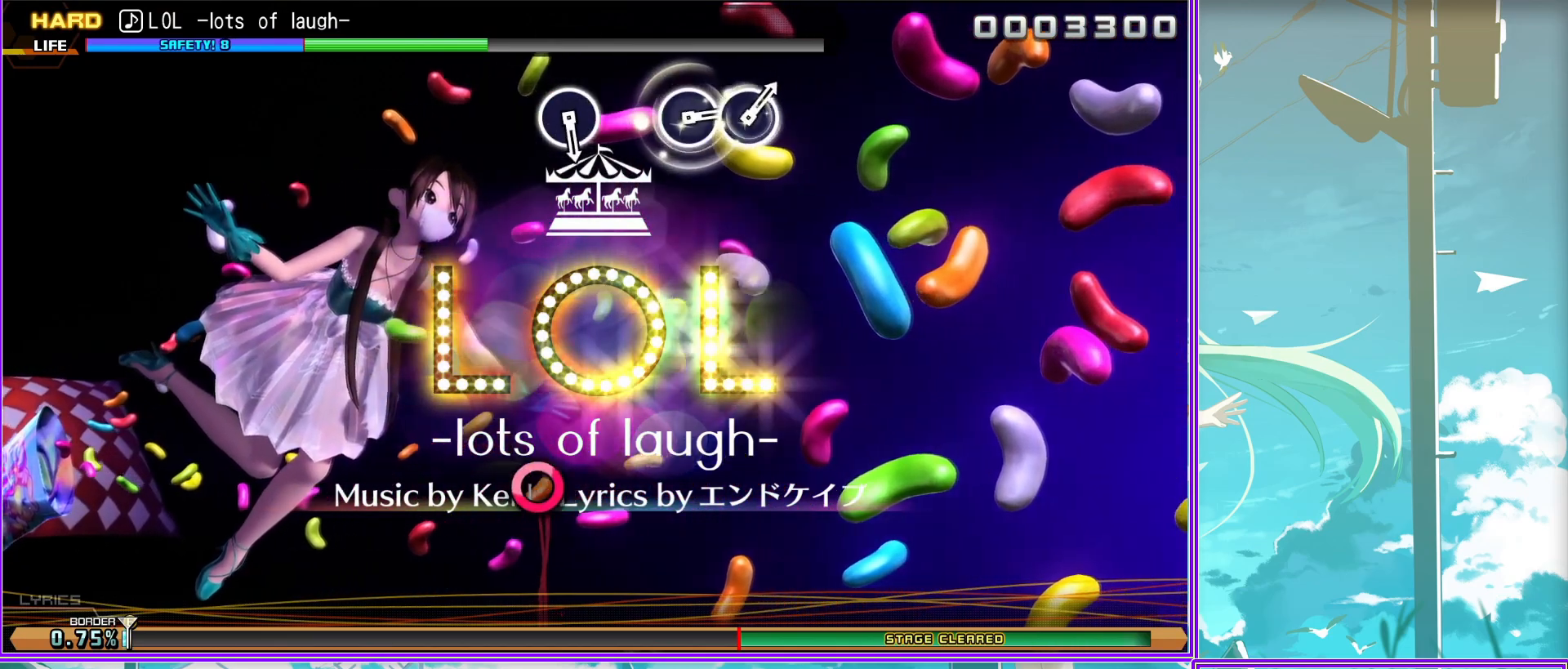
{"buttons": [], "left_stick": "center", "right_stick": "center", "events": [[417, "CIRCLE", "down"], [467, "CIRCLE", "up"]]}
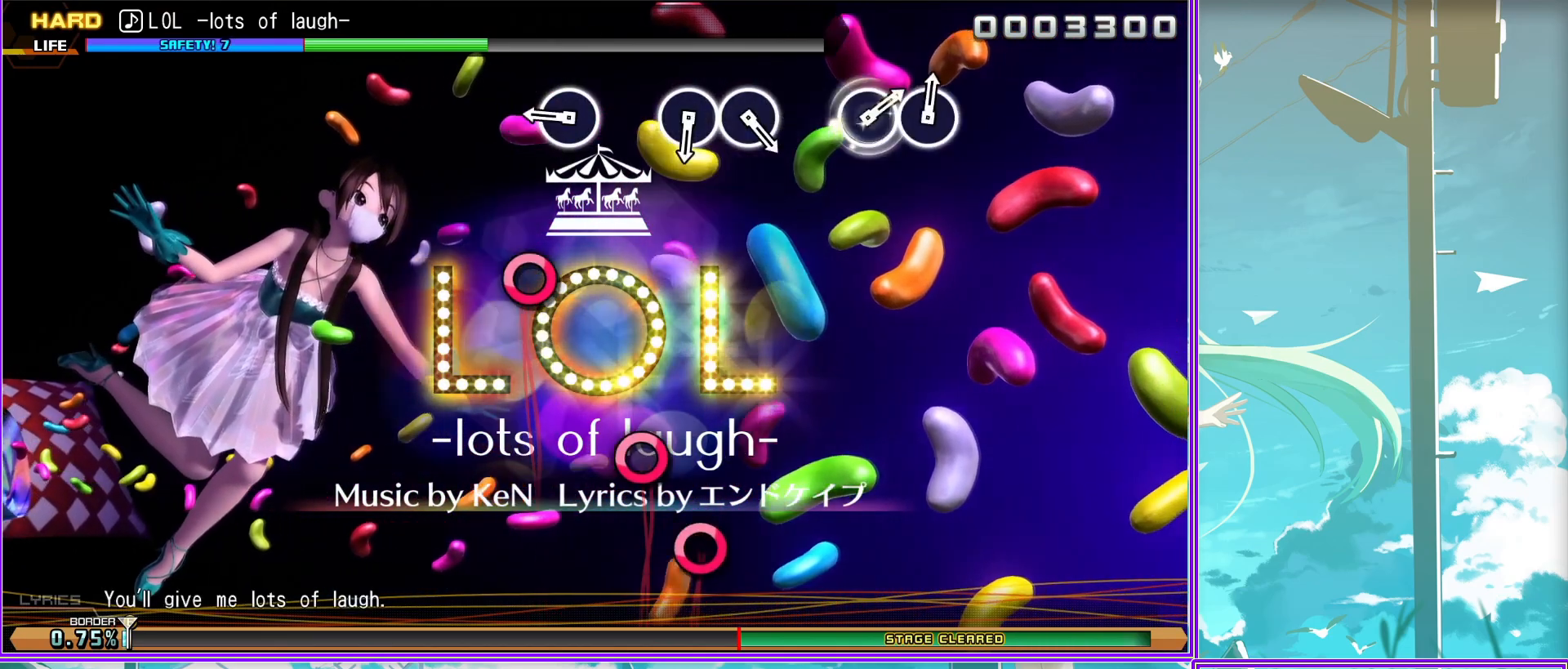
{"buttons": [], "left_stick": "center", "right_stick": "center", "events": [[300, "CIRCLE", "down"], [383, "CIRCLE", "up"]]}
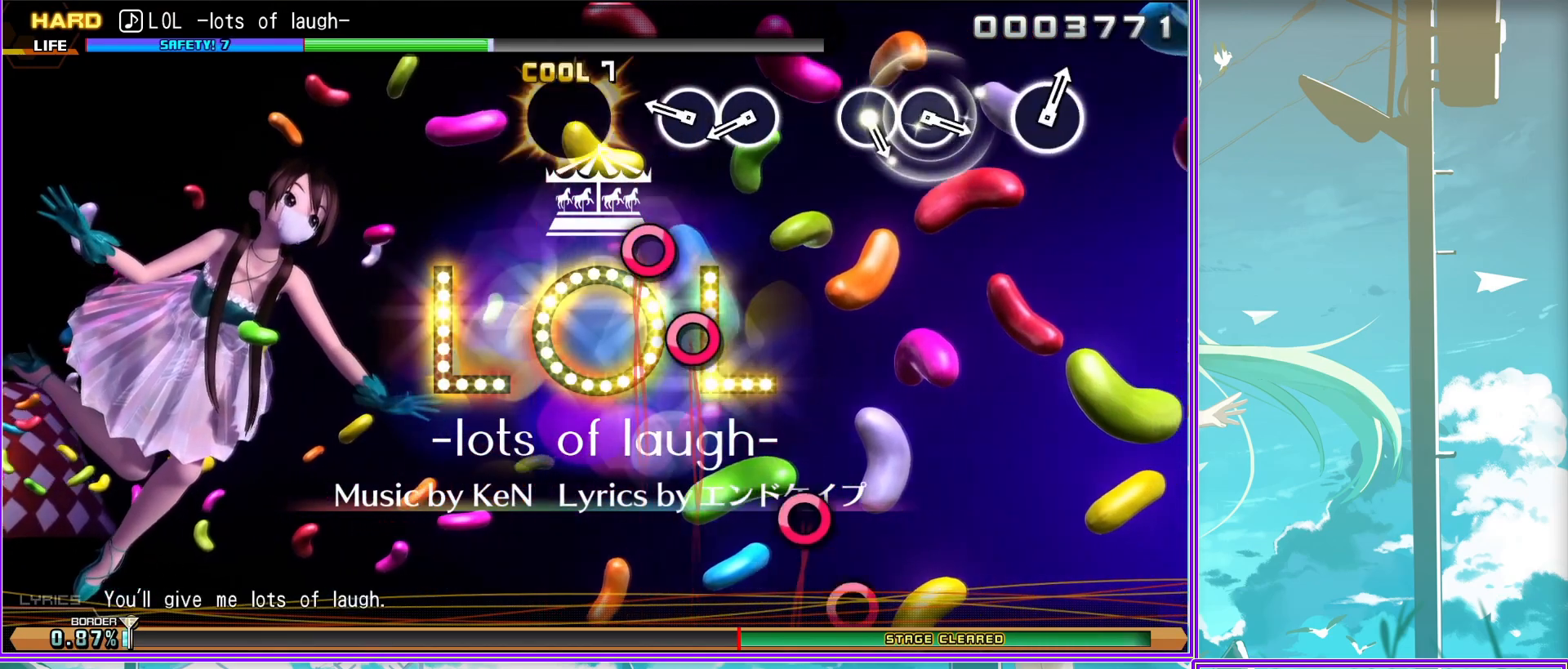
{"buttons": ["CIRCLE"], "left_stick": "center", "right_stick": "center", "events": [[33, "CIRCLE", "down"], [117, "CIRCLE", "up"], [483, "CIRCLE", "down"]]}
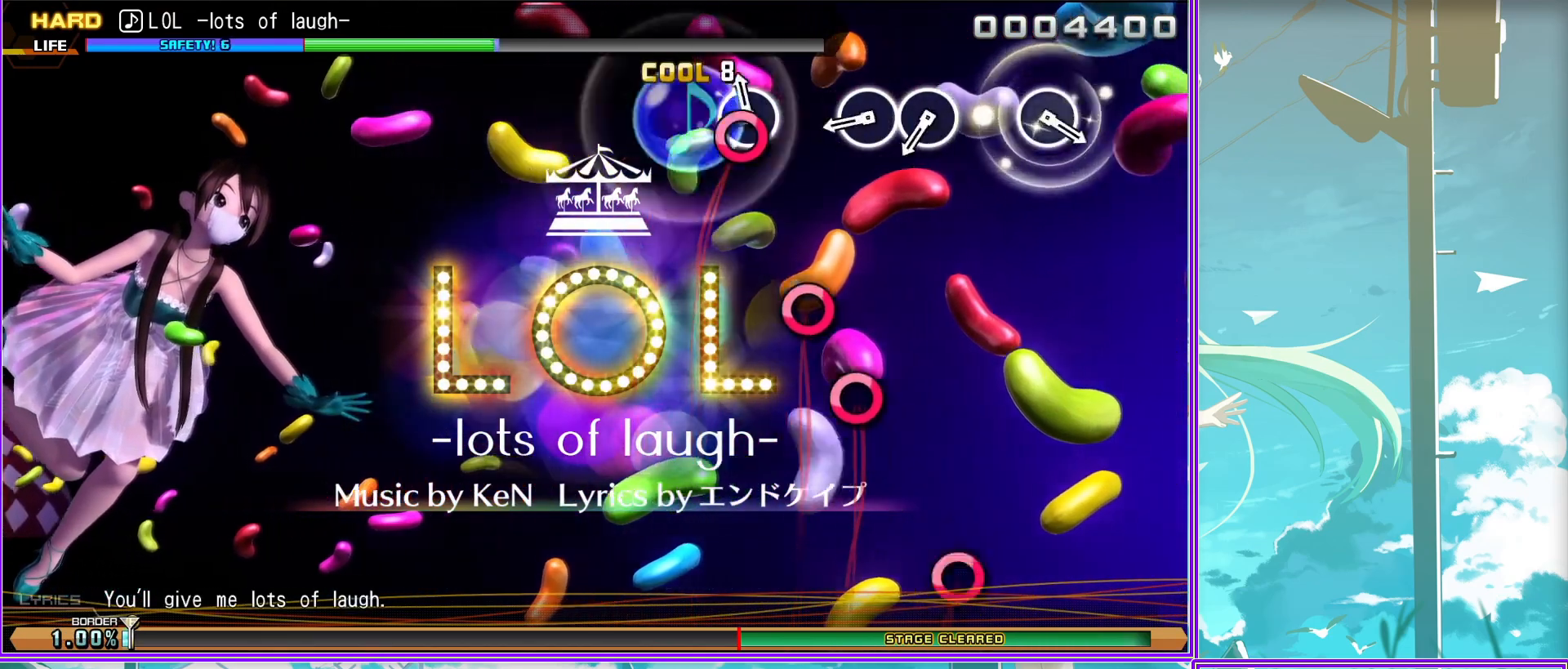
{"buttons": [], "left_stick": "center", "right_stick": "center", "events": [[50, "CIRCLE", "up"], [150, "CIRCLE", "down"], [267, "CIRCLE", "up"]]}
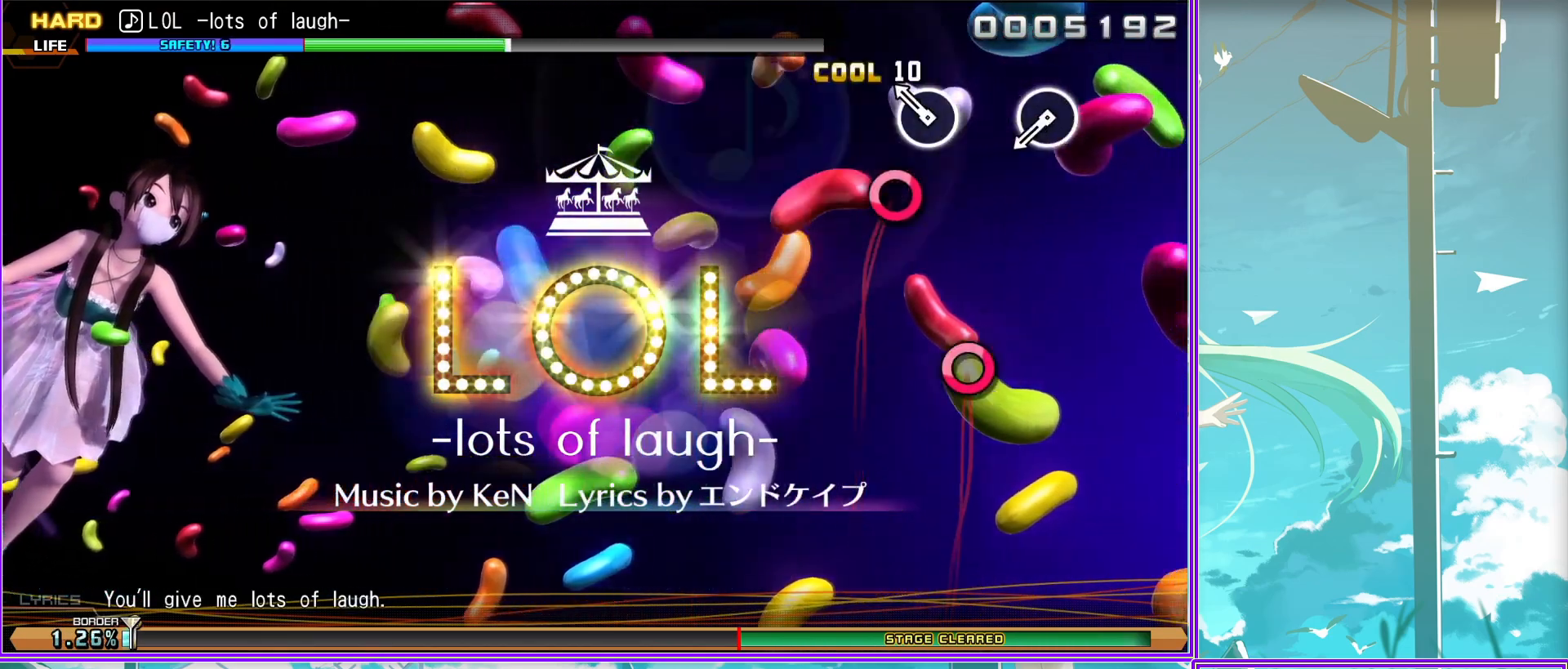
{"buttons": [], "left_stick": "center", "right_stick": "center", "events": [[133, "CIRCLE", "down"], [233, "CIRCLE", "up"]]}
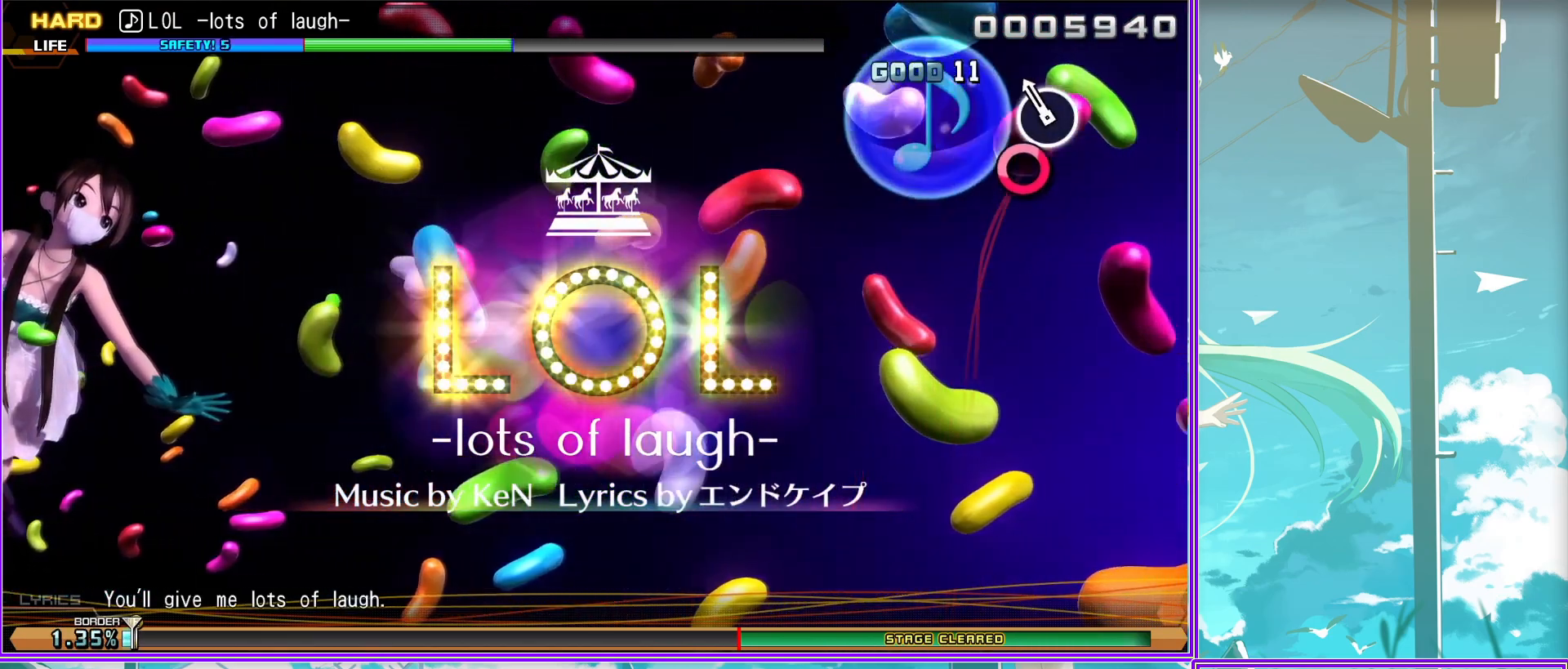
{"buttons": [], "left_stick": "center", "right_stick": "center", "events": []}
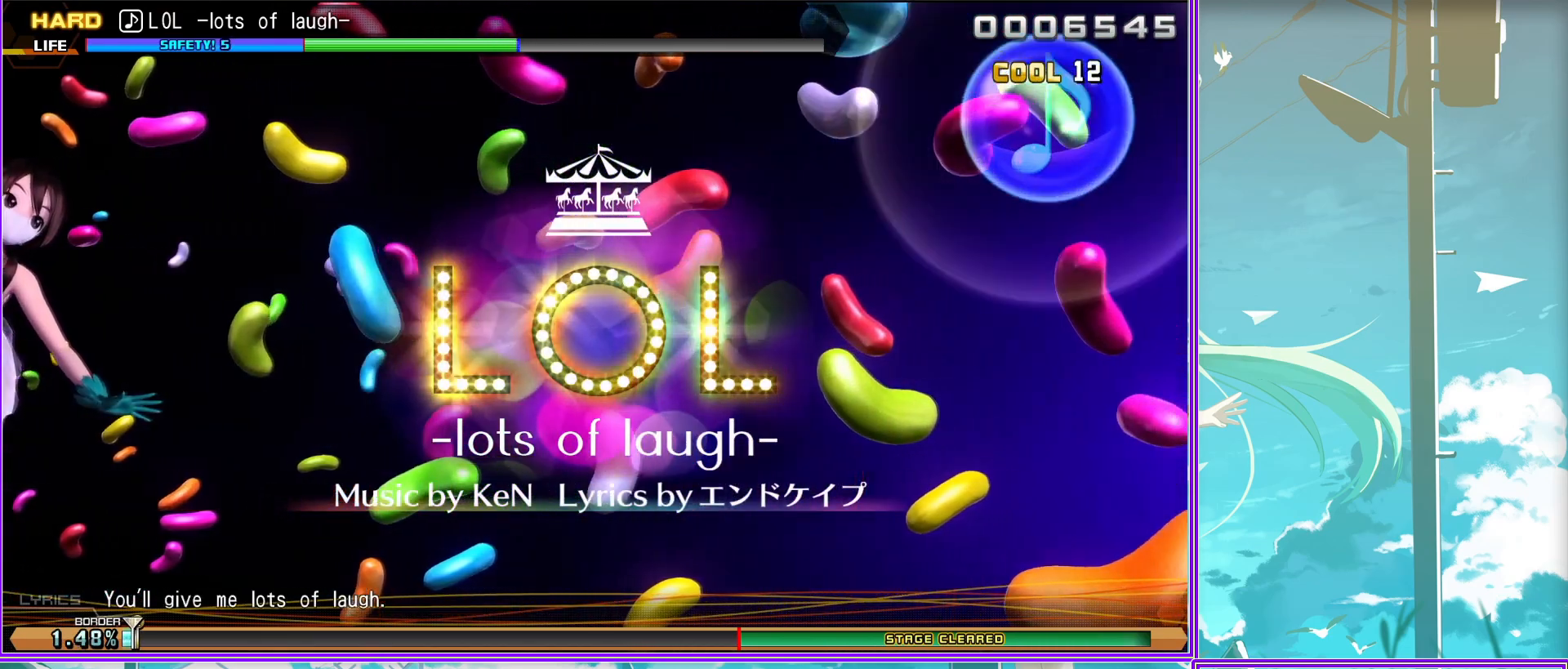
{"buttons": [], "left_stick": "center", "right_stick": "center", "events": []}
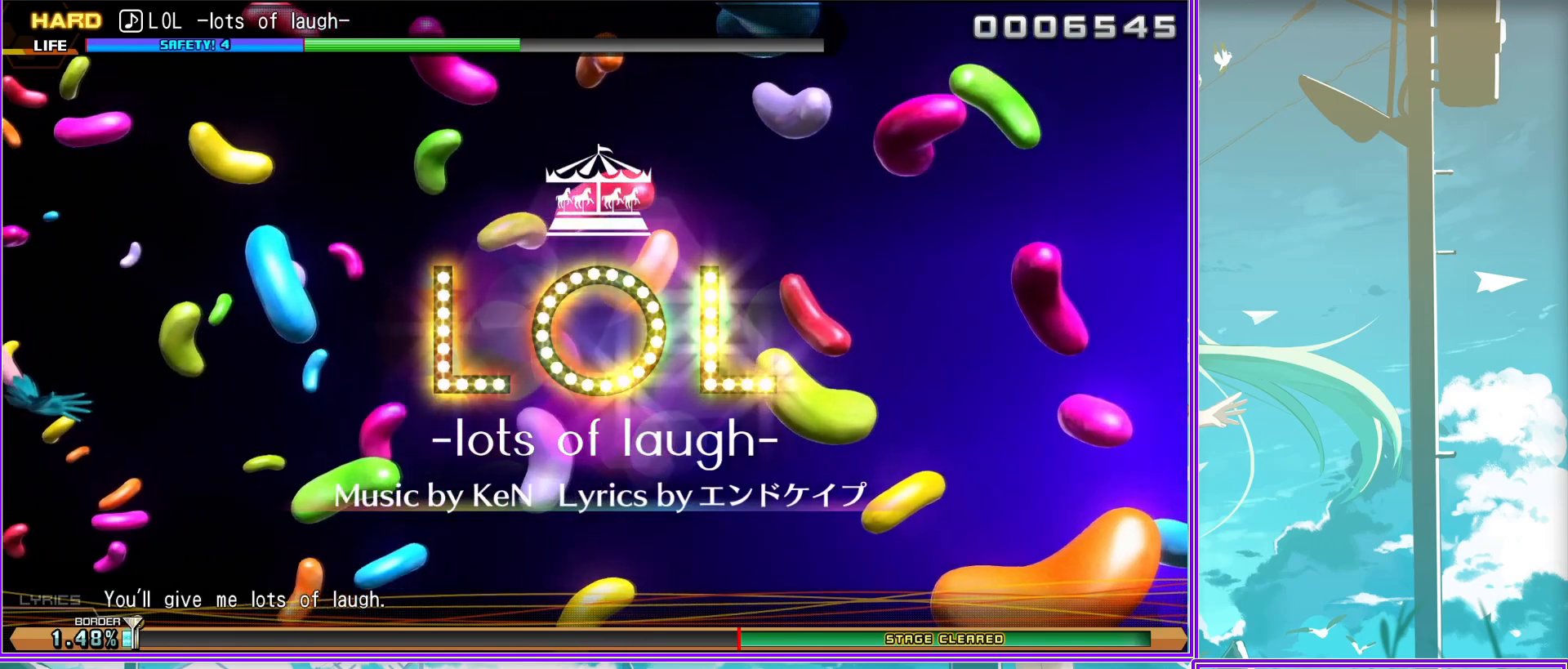
{"buttons": [], "left_stick": "center", "right_stick": "center", "events": []}
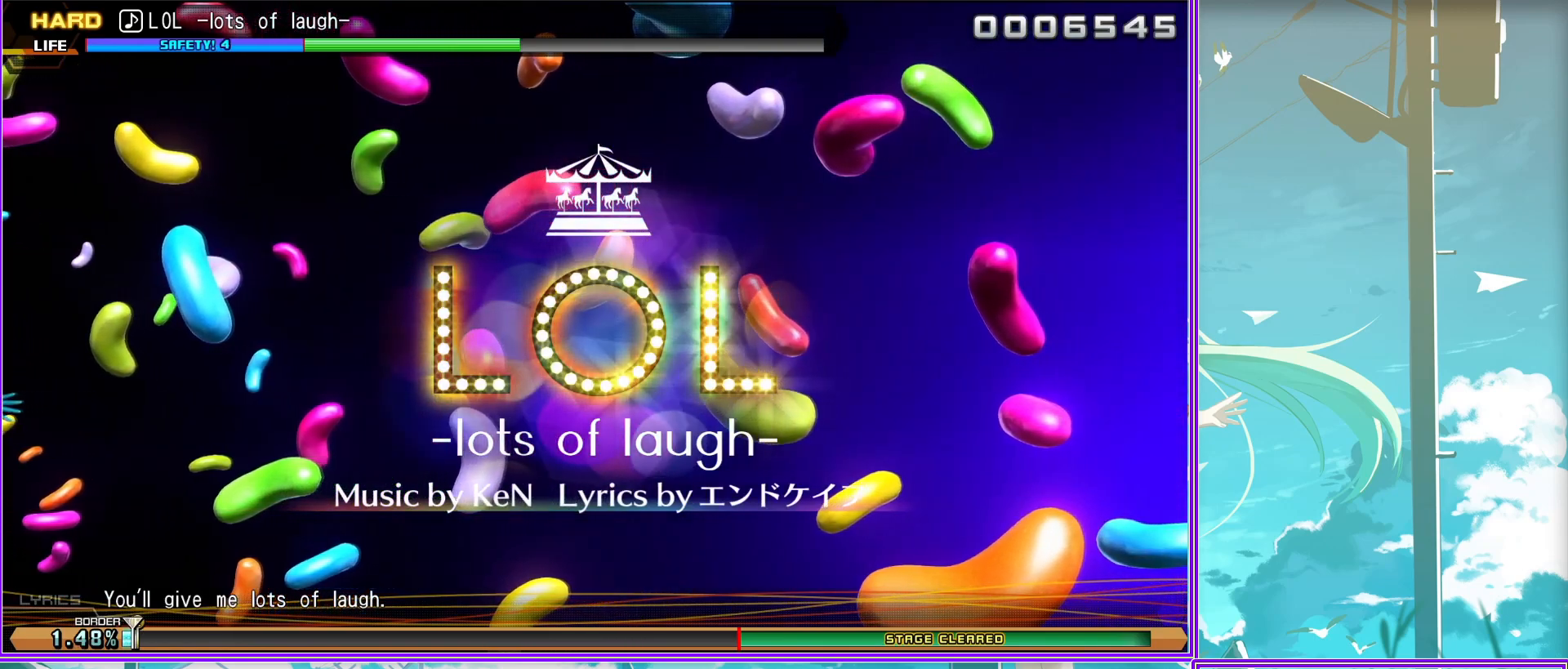
{"buttons": [], "left_stick": "center", "right_stick": "center", "events": []}
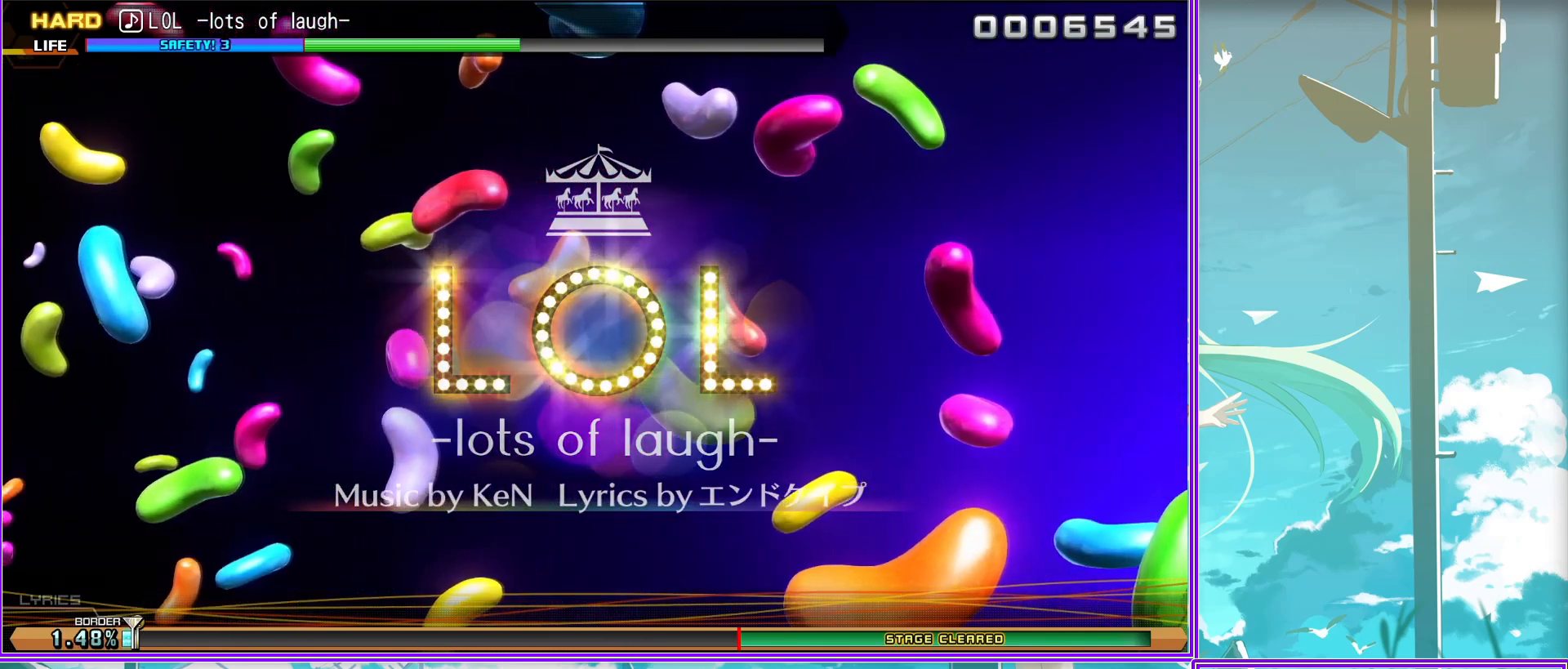
{"buttons": [], "left_stick": "center", "right_stick": "center", "events": []}
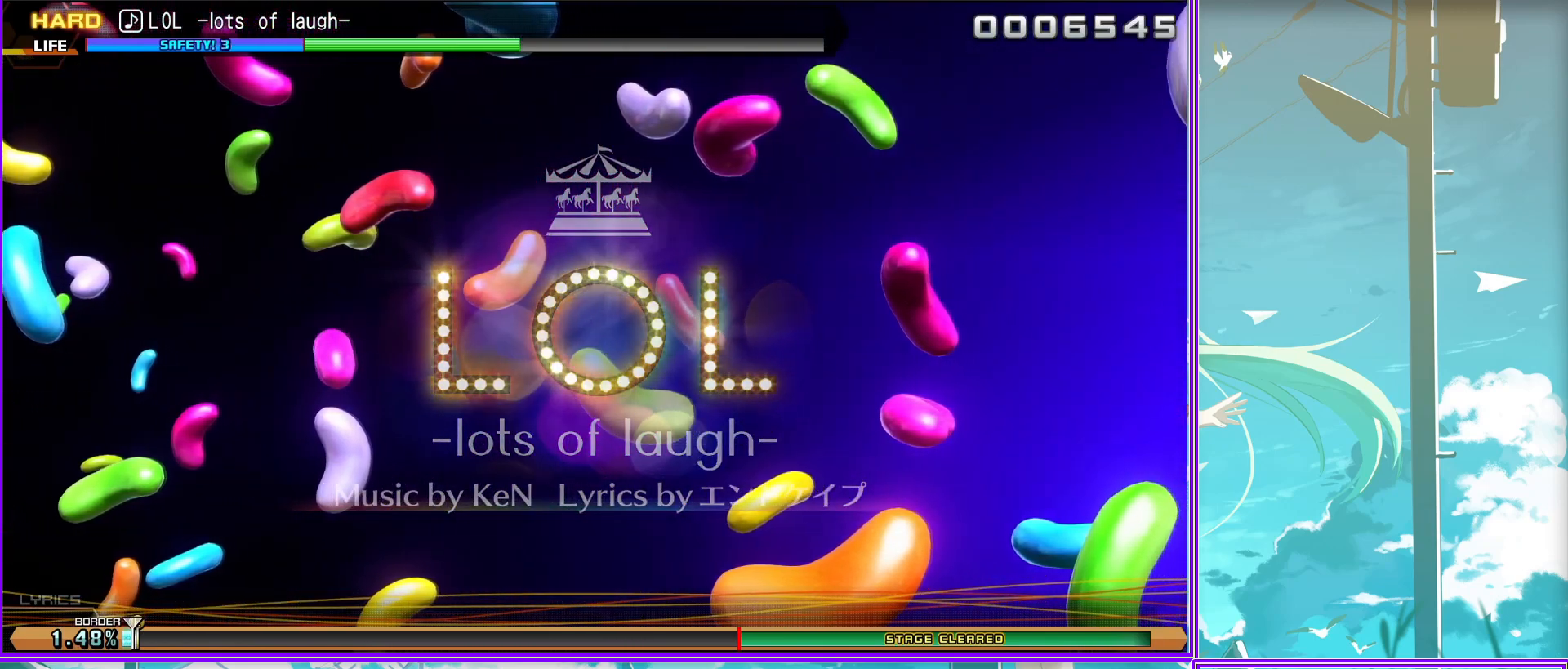
{"buttons": [], "left_stick": "center", "right_stick": "center", "events": []}
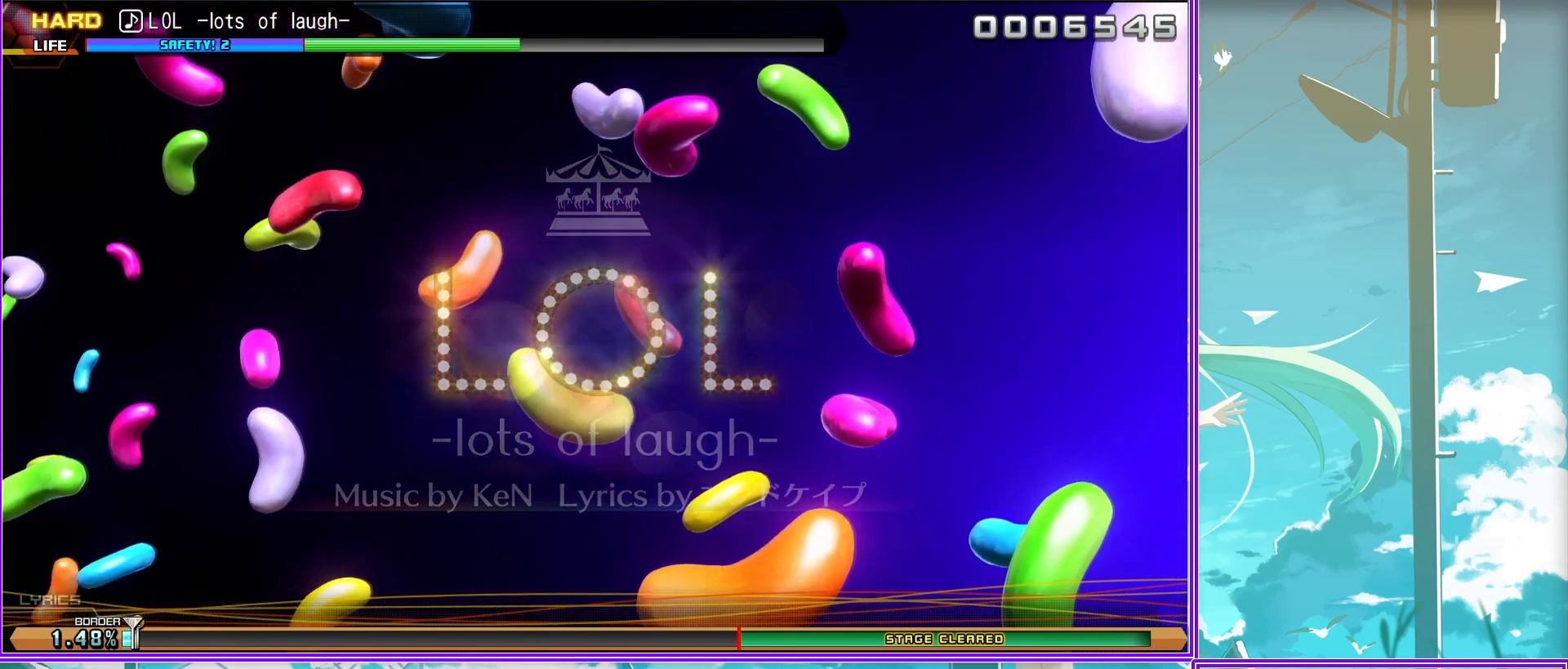
{"buttons": [], "left_stick": "center", "right_stick": "center", "events": []}
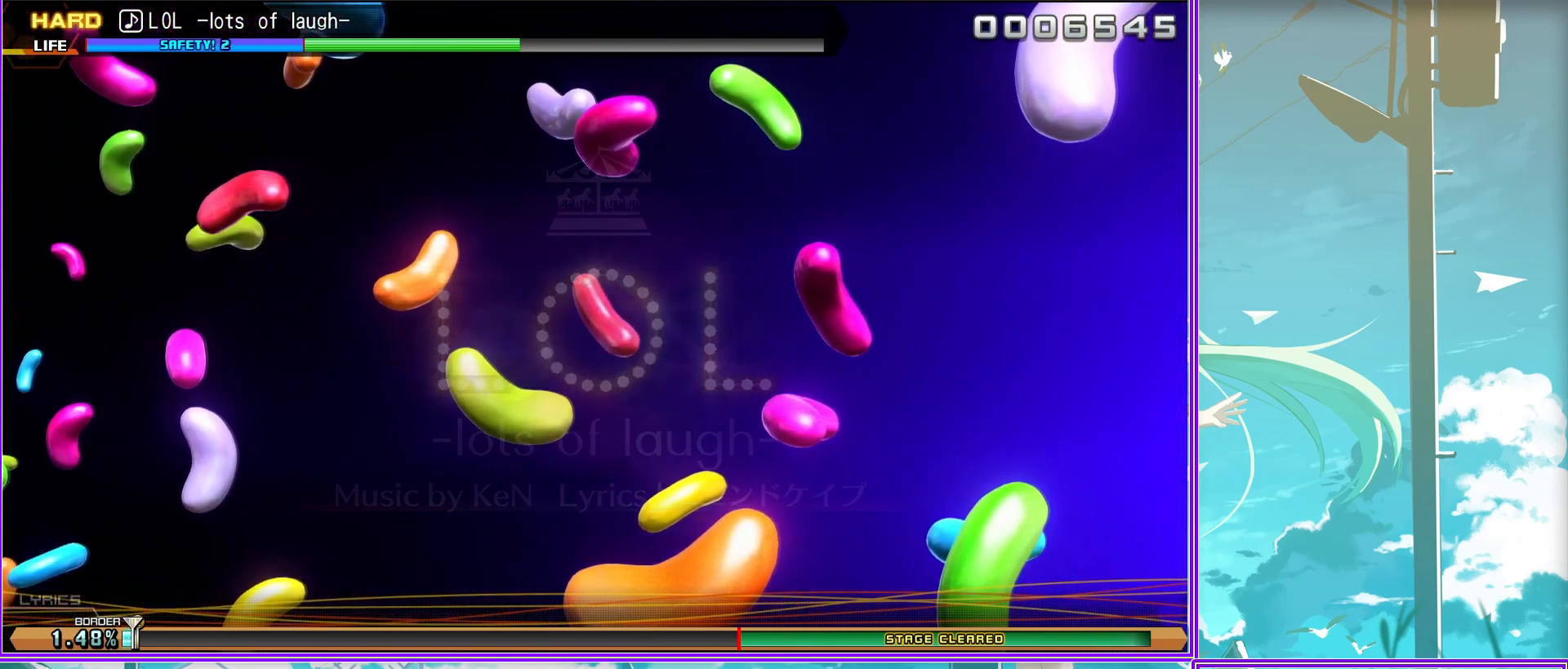
{"buttons": [], "left_stick": "center", "right_stick": "center", "events": []}
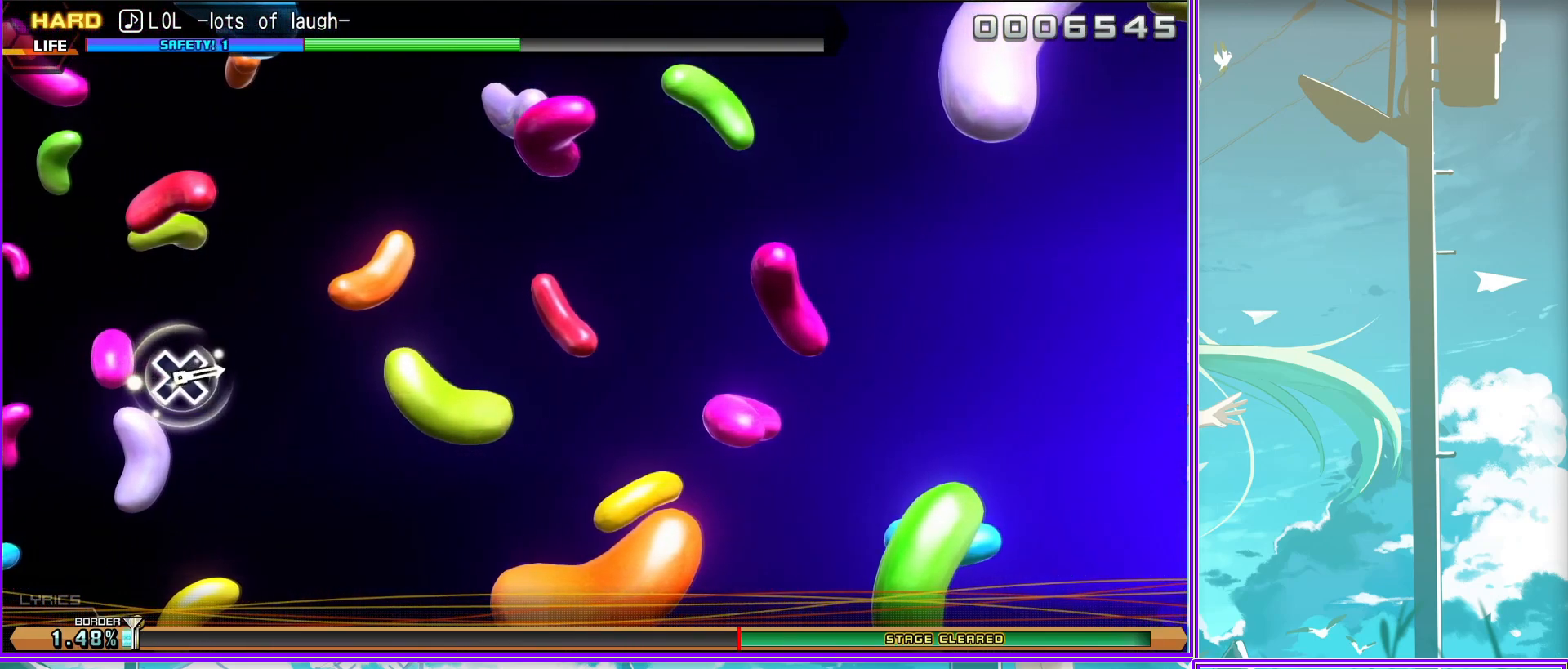
{"buttons": [], "left_stick": "center", "right_stick": "center", "events": []}
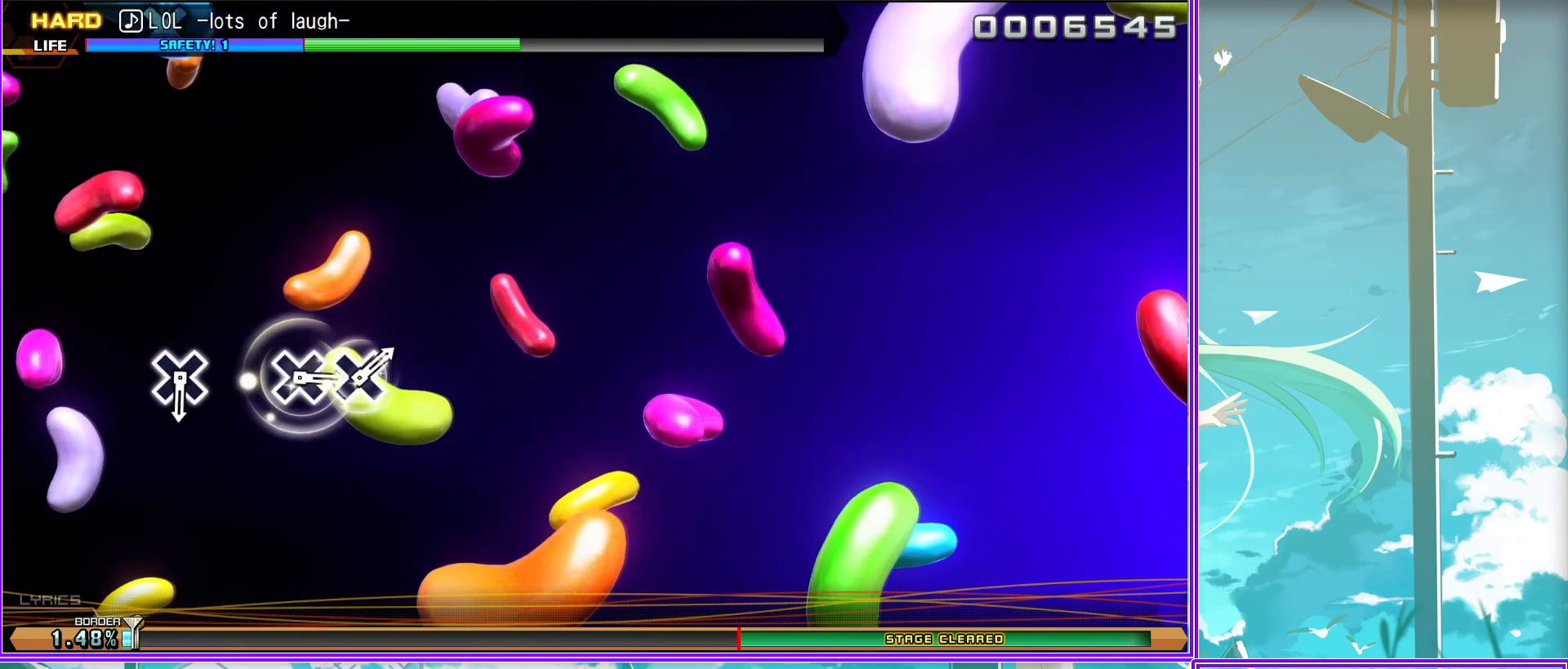
{"buttons": [], "left_stick": "center", "right_stick": "center", "events": [[333, "CROSS", "down"], [433, "CROSS", "up"]]}
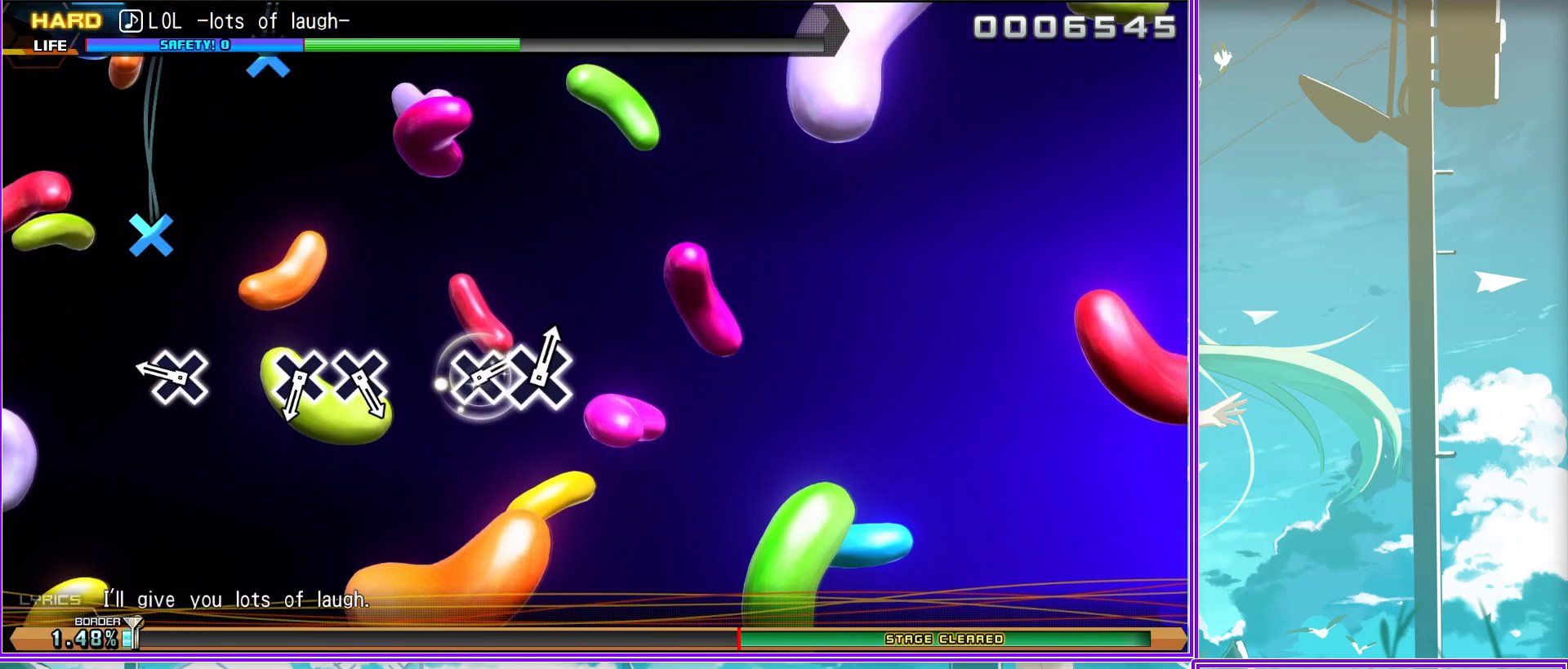
{"buttons": ["CROSS"], "left_stick": "center", "right_stick": "center", "events": [[283, "CROSS", "down"], [367, "CROSS", "up"], [483, "CROSS", "down"]]}
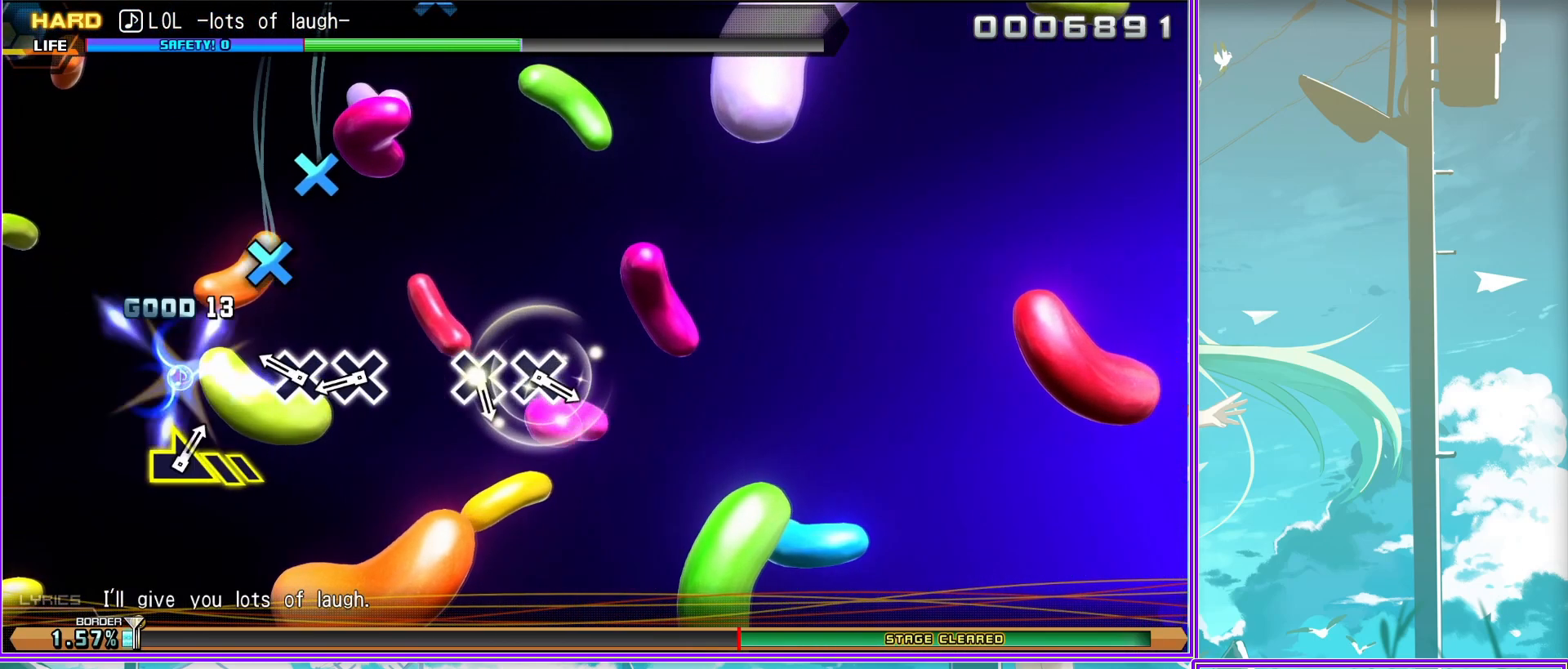
{"buttons": ["CROSS"], "left_stick": "center", "right_stick": "center", "events": [[67, "CROSS", "up"], [433, "CROSS", "down"]]}